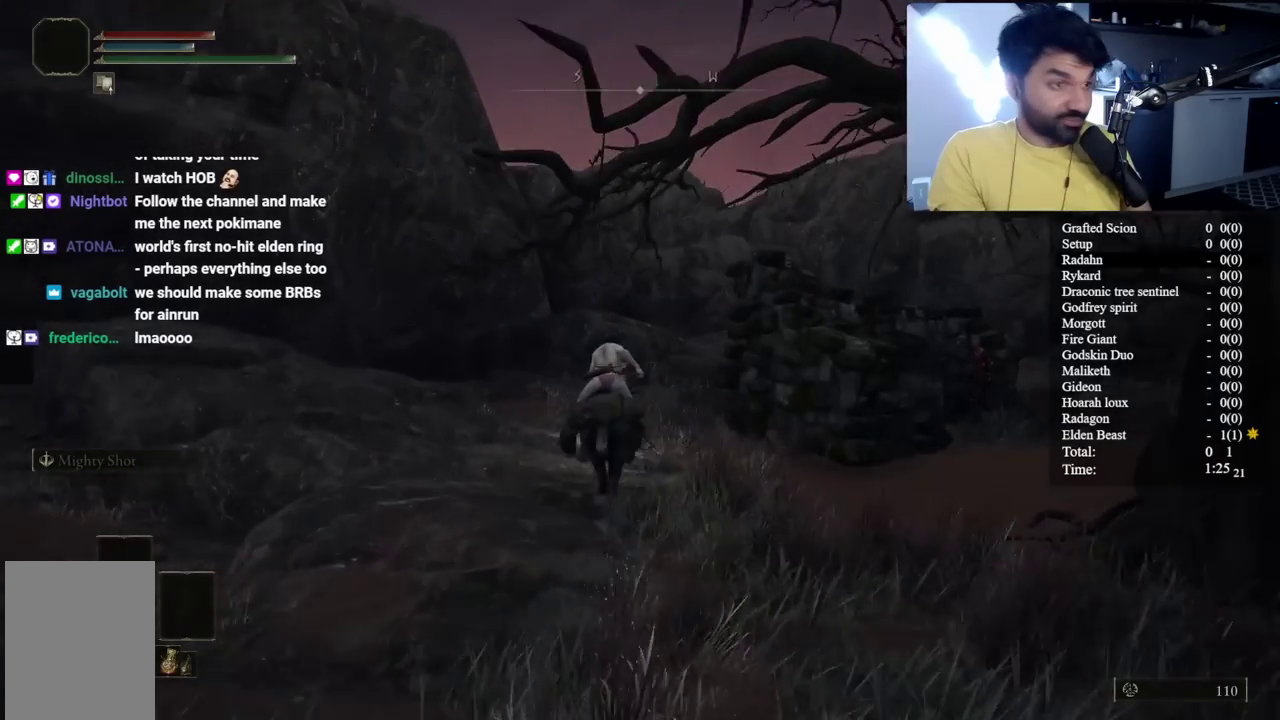
Gameplay with a controller (Xbox layout); each line is a JSON object with the inputs held at the frame after it. "events" lists button and stick changes between this image and that frame as [ms after this image, input, new state], when the widget could be followed in between. Not read: L1 L2 R1 R2.
{"buttons": ["B"], "left_stick": "up", "right_stick": "center", "events": []}
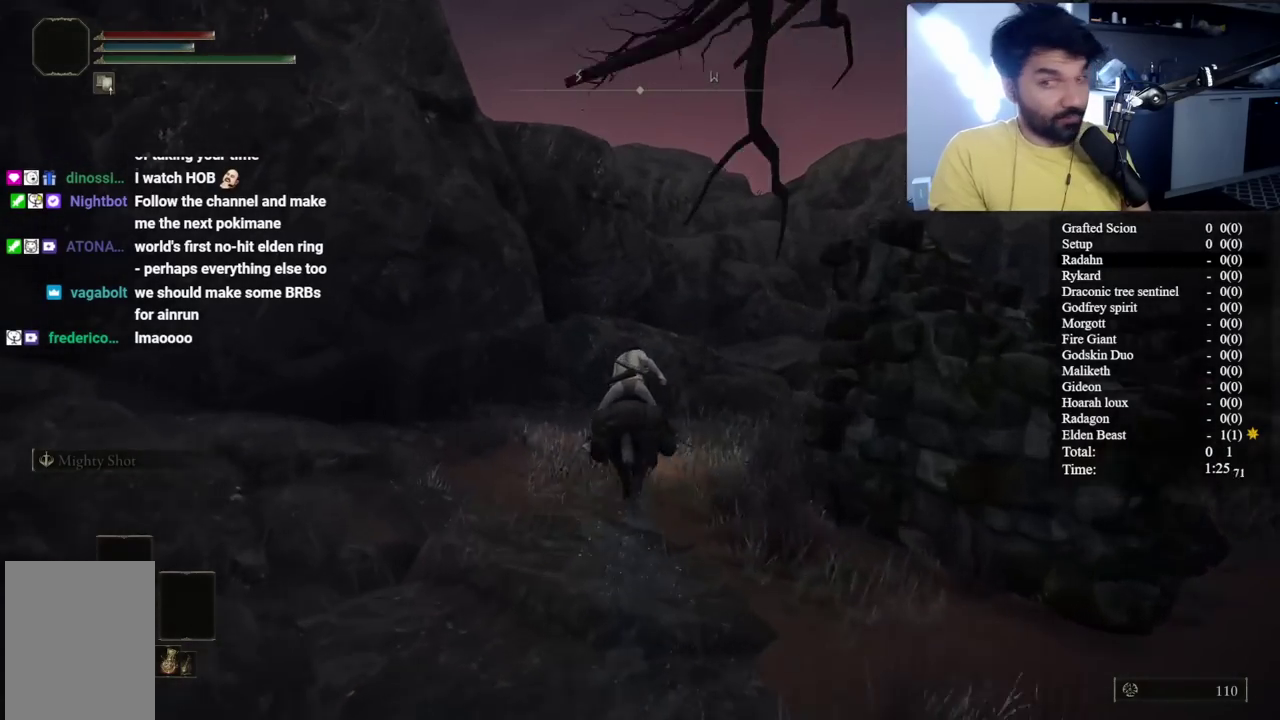
{"buttons": ["A", "B"], "left_stick": "up", "right_stick": "center", "events": [[283, "A", "down"], [283, "left_stick", "up-right"], [400, "left_stick", "up"]]}
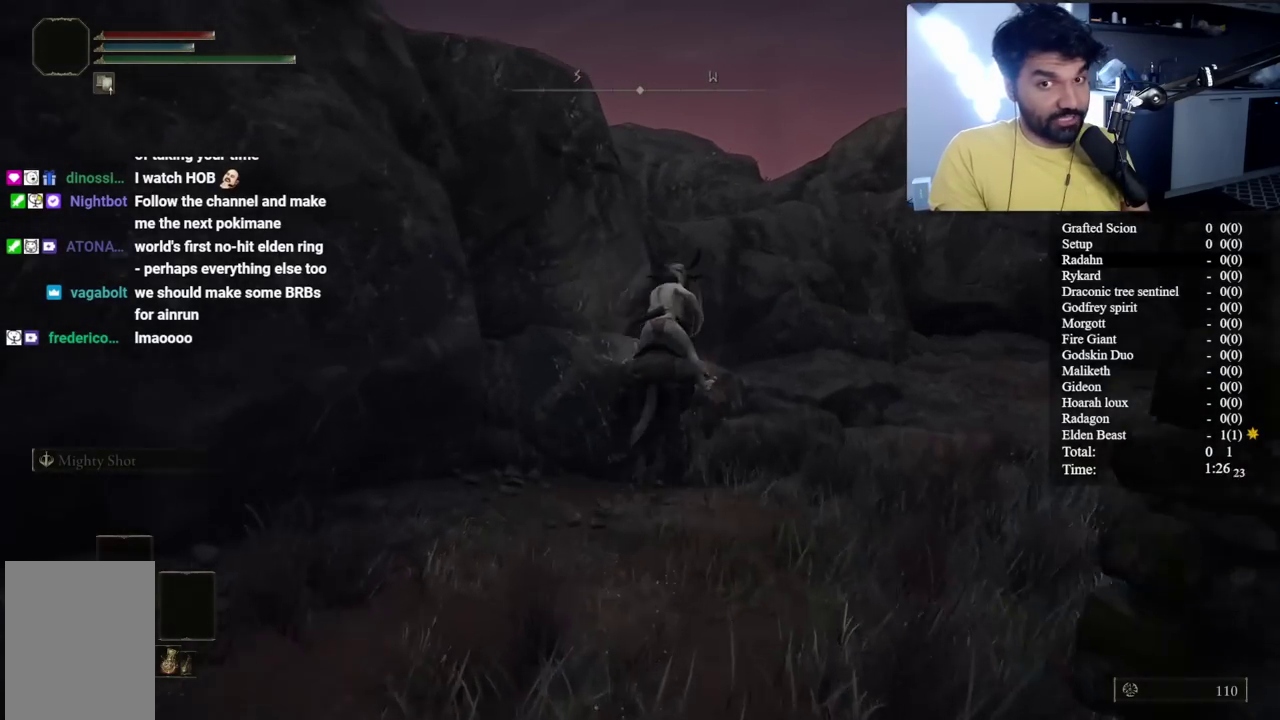
{"buttons": ["B"], "left_stick": "up", "right_stick": "down-left", "events": [[17, "A", "up"], [83, "A", "down"], [250, "A", "up"], [350, "right_stick", "down-left"]]}
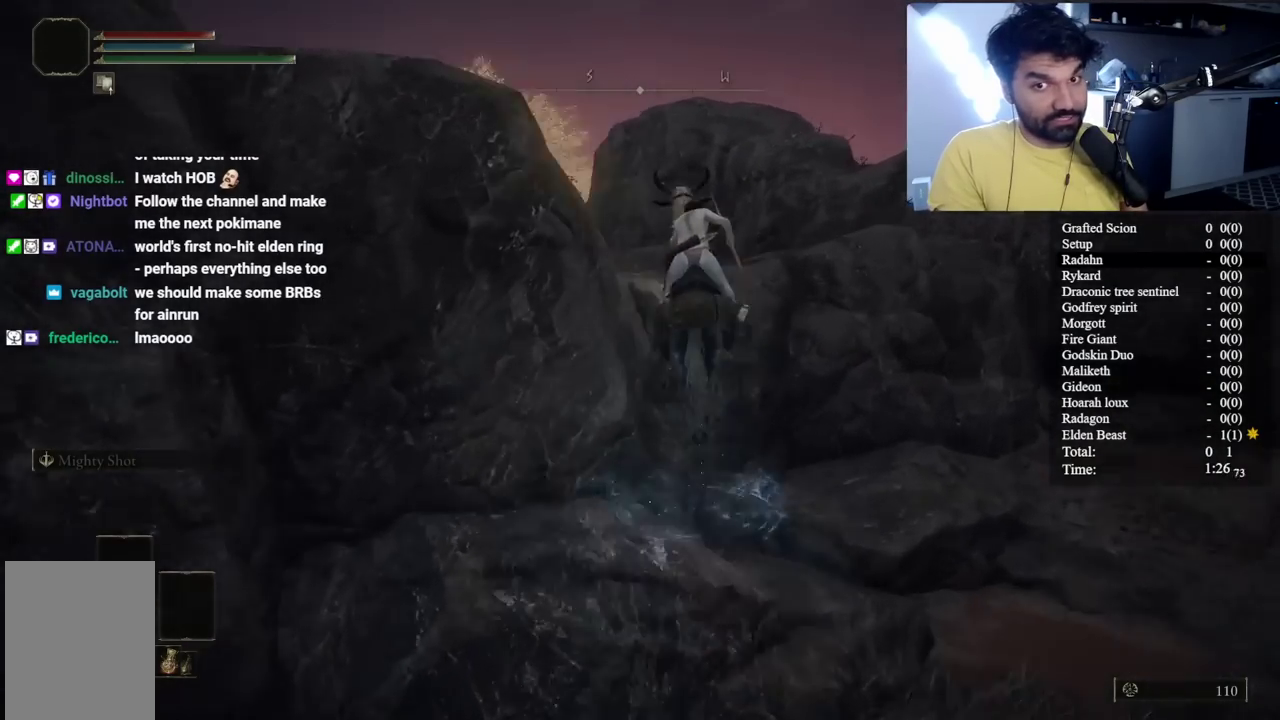
{"buttons": [], "left_stick": "up-right", "right_stick": "center", "events": [[150, "B", "up"], [200, "right_stick", "center"], [350, "right_stick", "down-left"], [417, "left_stick", "up-right"], [483, "right_stick", "center"]]}
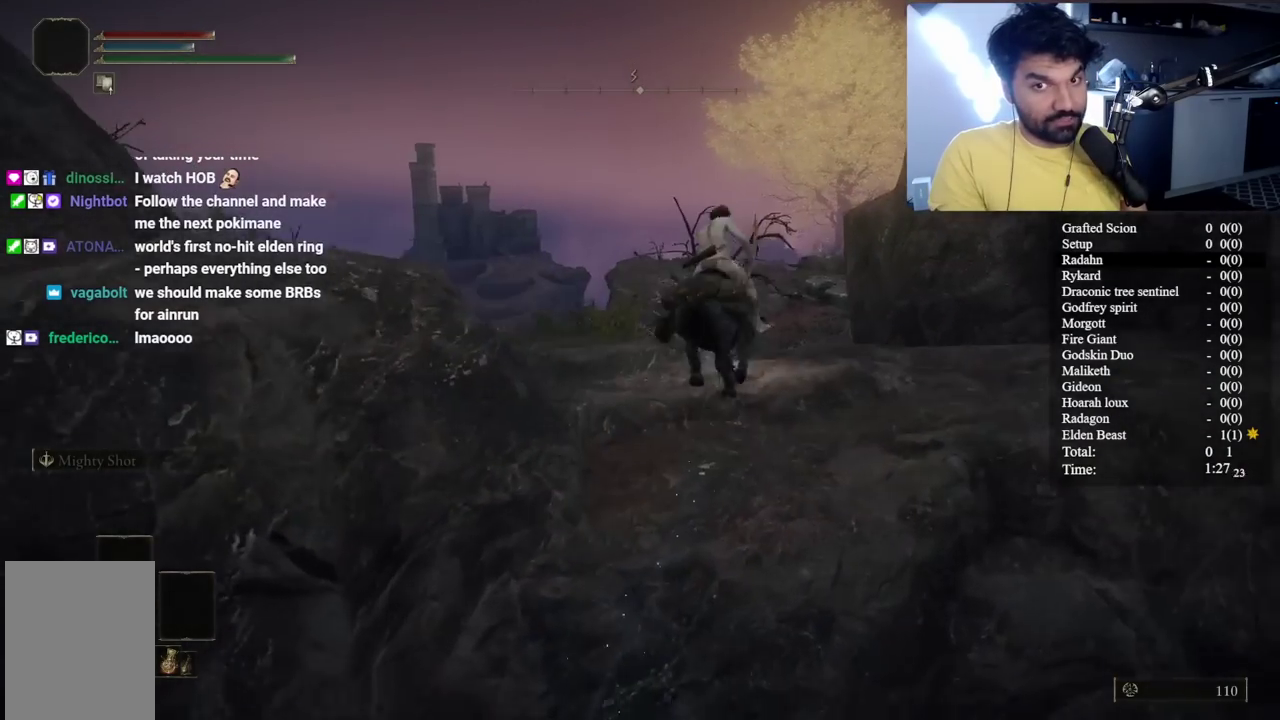
{"buttons": ["B"], "left_stick": "up", "right_stick": "center", "events": [[33, "B", "down"], [467, "left_stick", "up"]]}
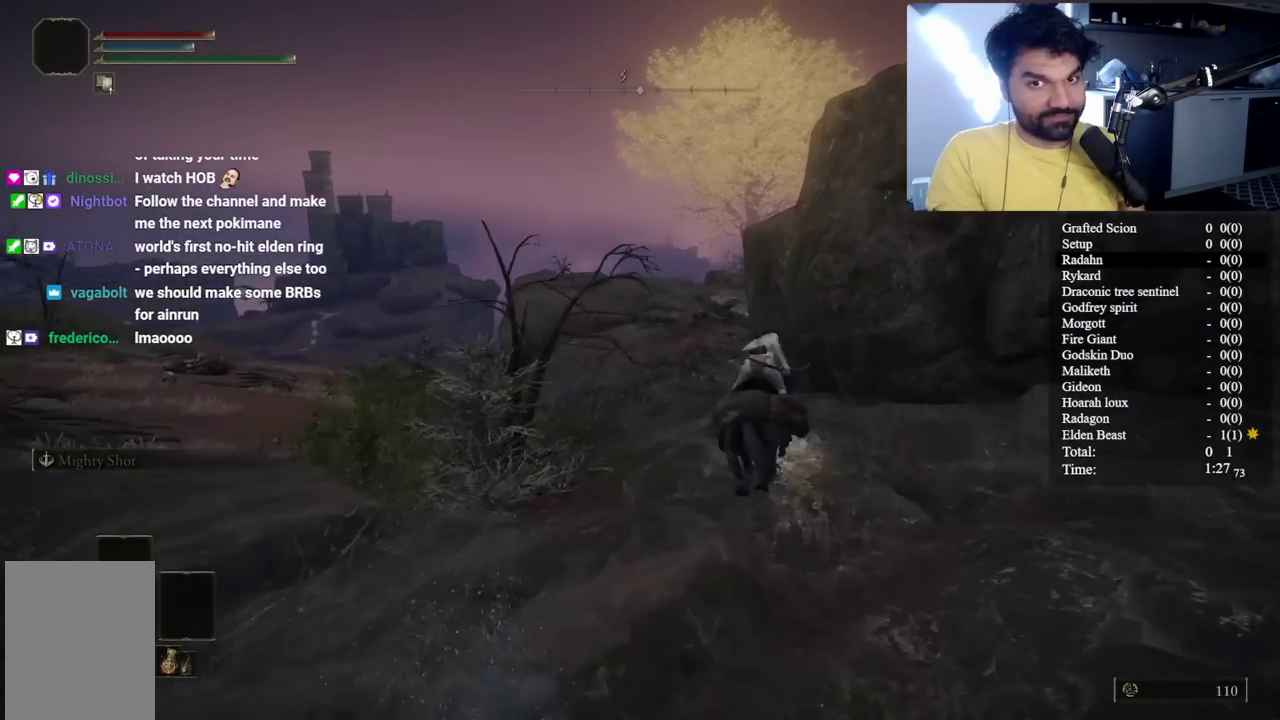
{"buttons": ["B"], "left_stick": "up", "right_stick": "center", "events": [[400, "right_stick", "down-left"], [467, "right_stick", "center"]]}
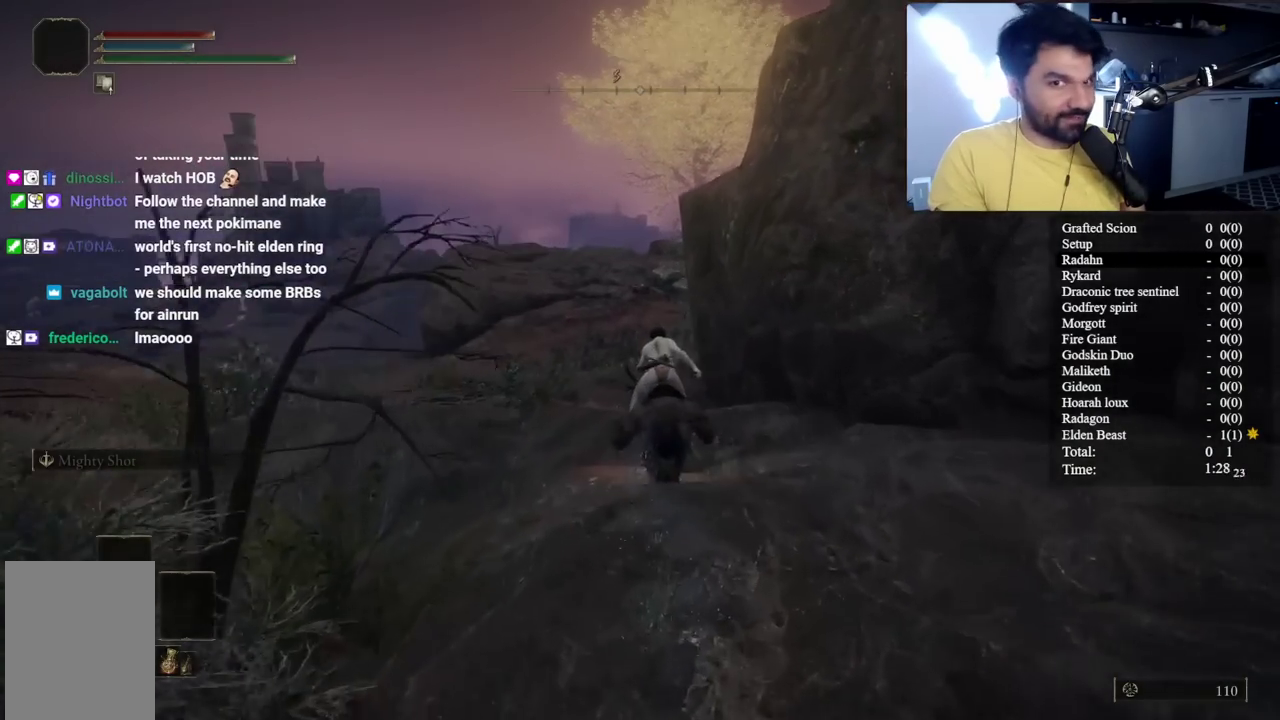
{"buttons": ["B"], "left_stick": "up", "right_stick": "center", "events": [[83, "B", "up"], [233, "right_stick", "down-left"], [333, "right_stick", "center"], [367, "B", "down"]]}
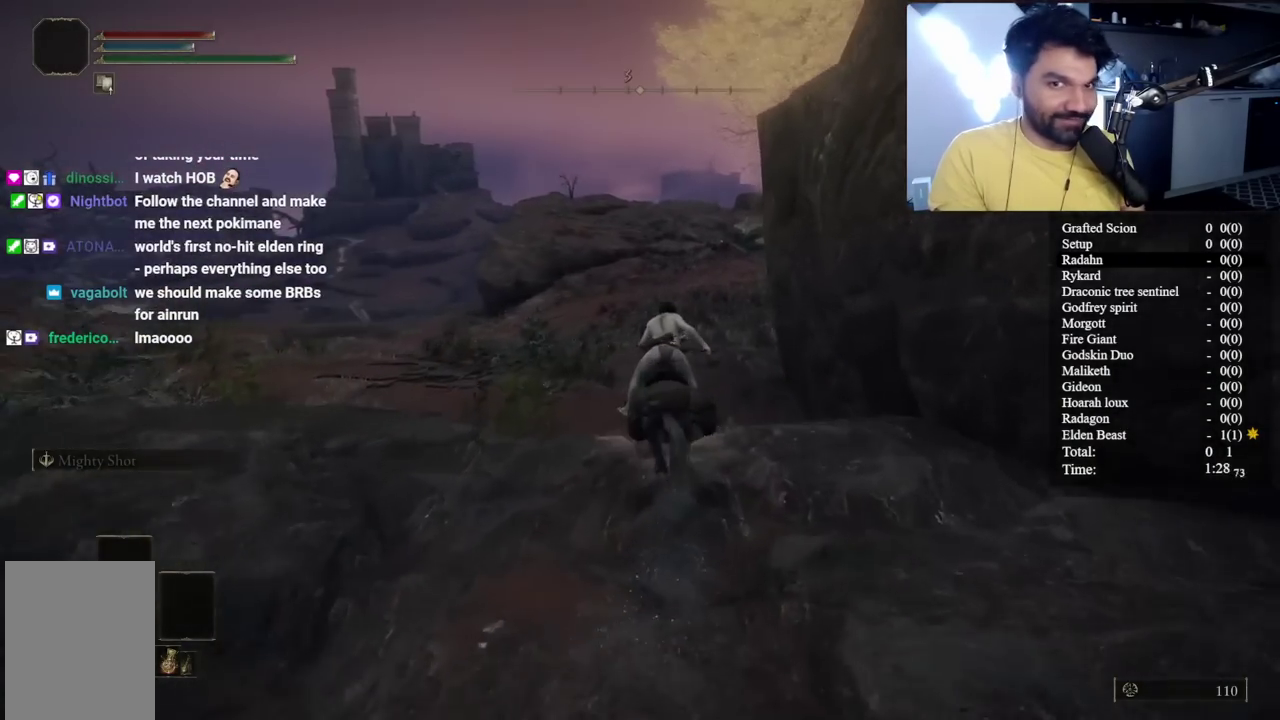
{"buttons": ["B"], "left_stick": "up", "right_stick": "left", "events": [[33, "START", "down"], [133, "START", "up"], [250, "A", "down"], [350, "A", "up"], [483, "right_stick", "left"]]}
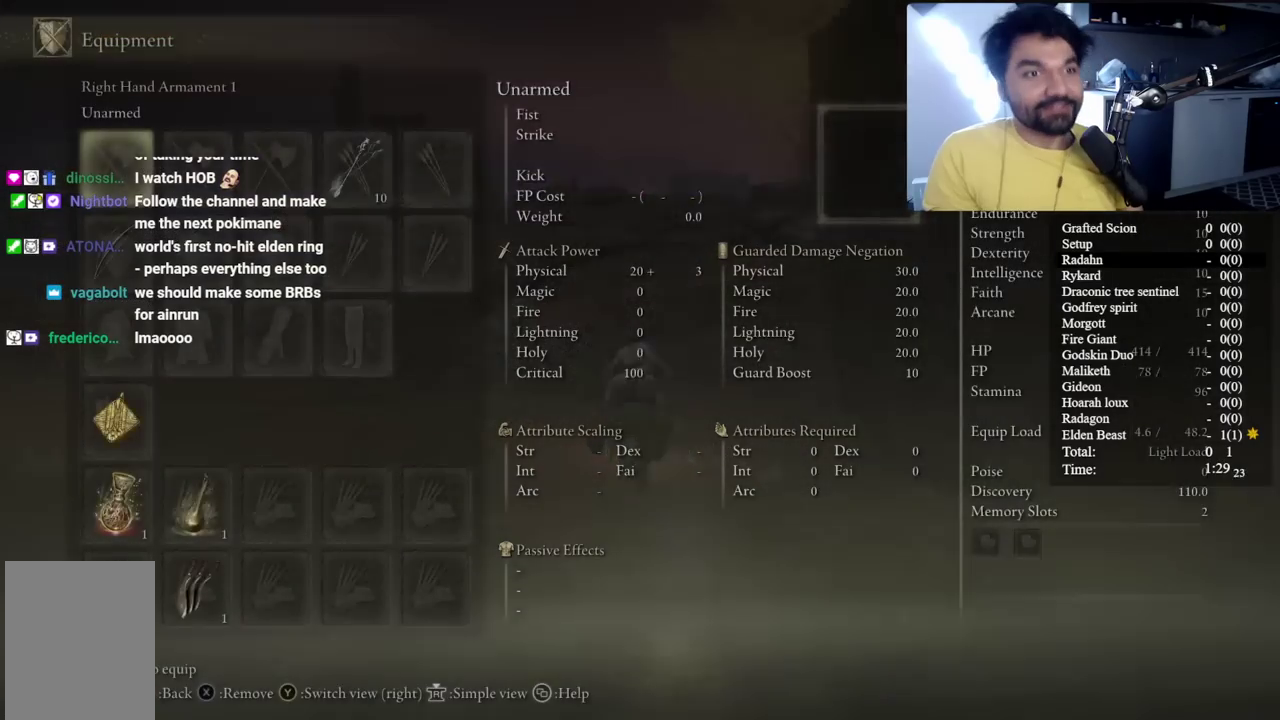
{"buttons": ["B"], "left_stick": "up", "right_stick": "center", "events": [[67, "right_stick", "center"], [167, "A", "down"], [267, "A", "up"], [400, "right_stick", "left"], [483, "right_stick", "center"]]}
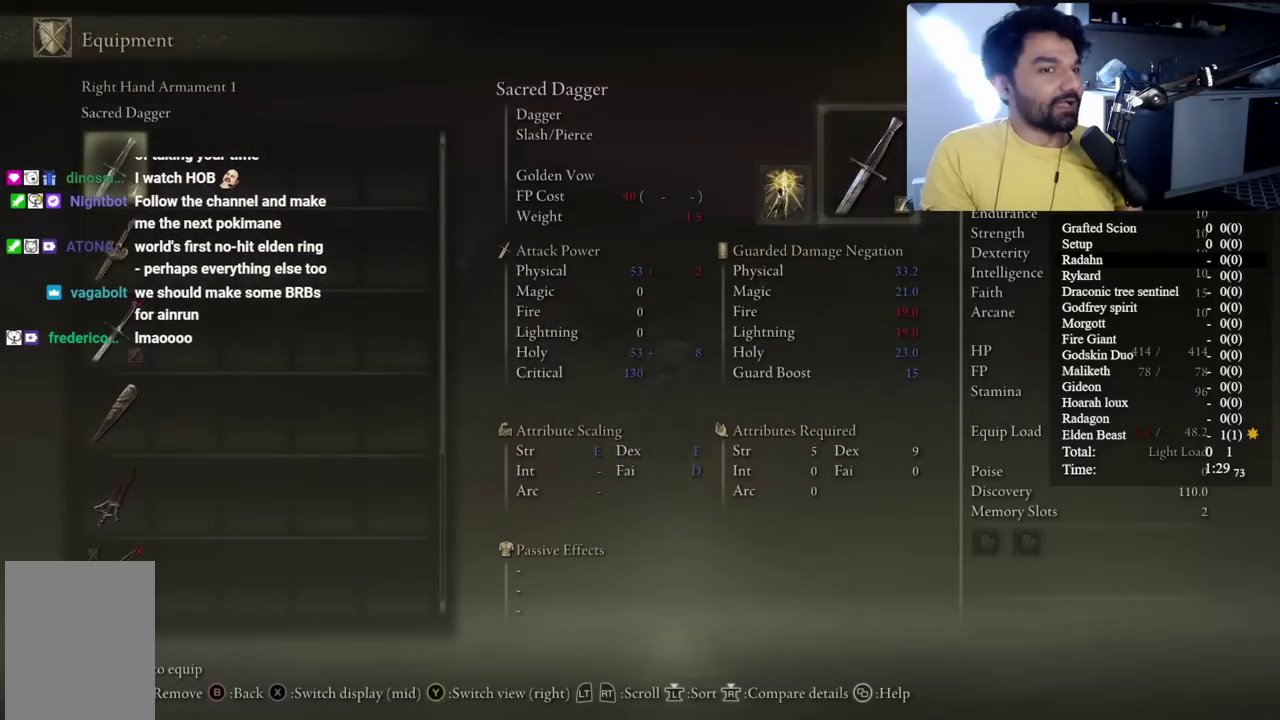
{"buttons": ["B"], "left_stick": "up", "right_stick": "left", "events": [[67, "DPAD_DOWN", "down"], [150, "DPAD_DOWN", "up"], [367, "DPAD_DOWN", "down"], [467, "DPAD_DOWN", "up"], [467, "right_stick", "left"]]}
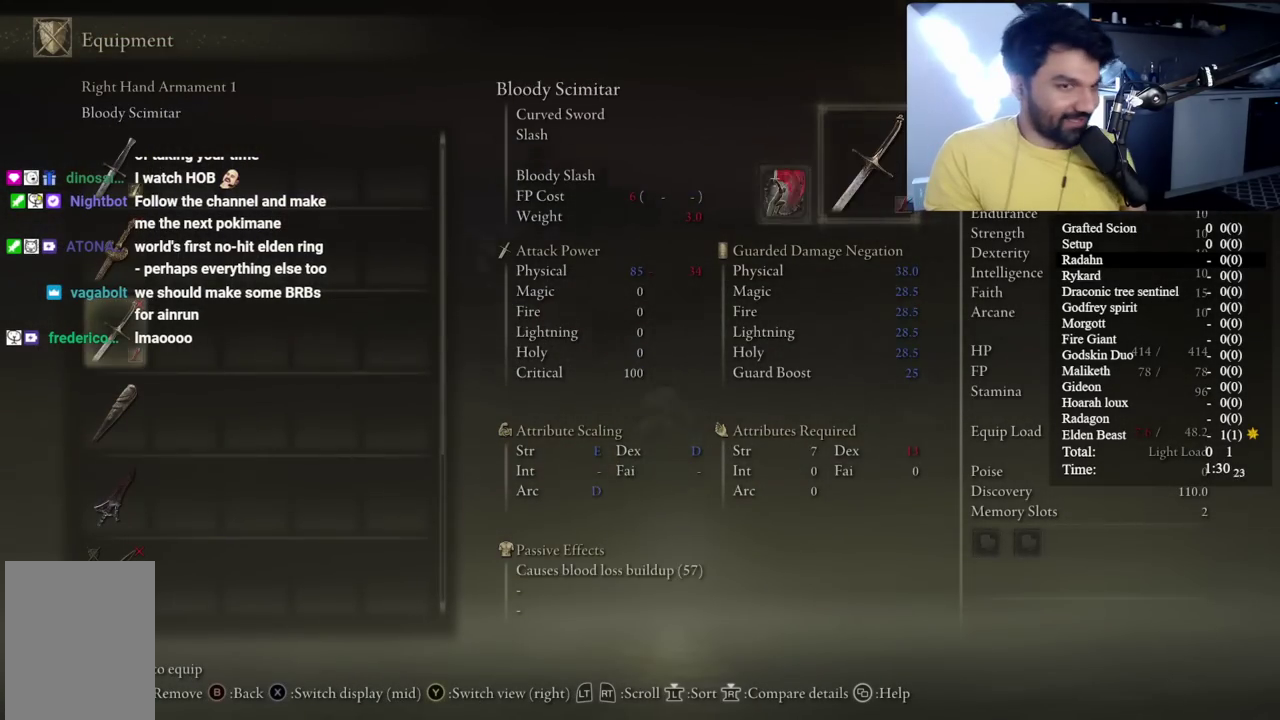
{"buttons": ["B"], "left_stick": "up", "right_stick": "center", "events": [[33, "DPAD_DOWN", "down"], [100, "right_stick", "center"], [150, "DPAD_DOWN", "up"], [267, "A", "down"], [417, "A", "up"]]}
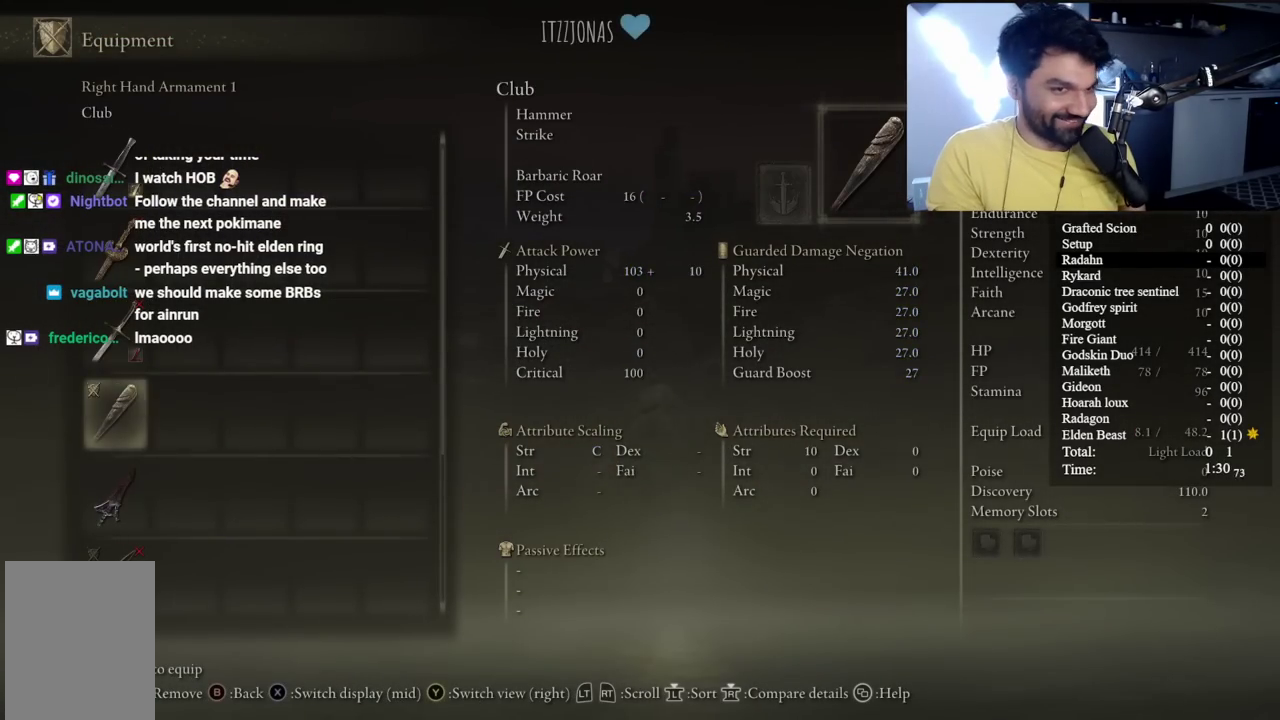
{"buttons": ["B"], "left_stick": "up", "right_stick": "center", "events": [[150, "START", "down"], [250, "B", "up"], [250, "START", "up"], [300, "left_stick", "up-left"], [400, "B", "down"], [433, "left_stick", "up"]]}
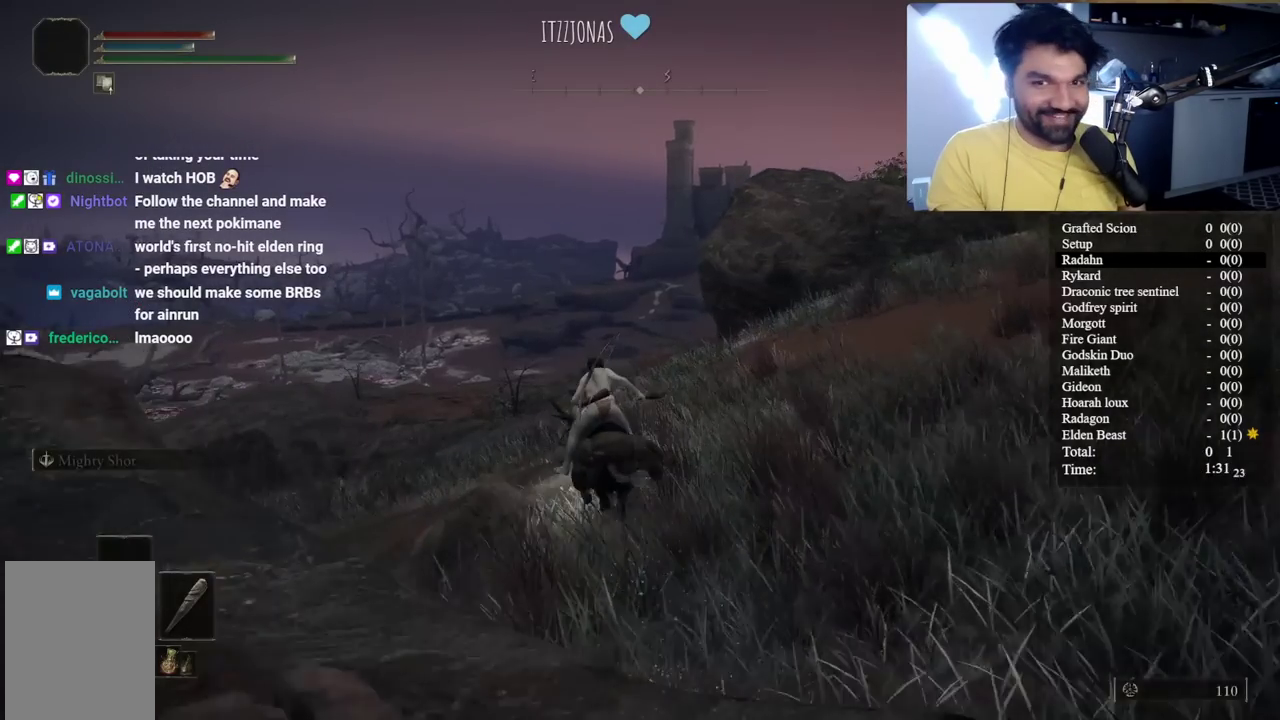
{"buttons": ["B"], "left_stick": "up", "right_stick": "center", "events": [[367, "right_stick", "down"], [500, "right_stick", "center"]]}
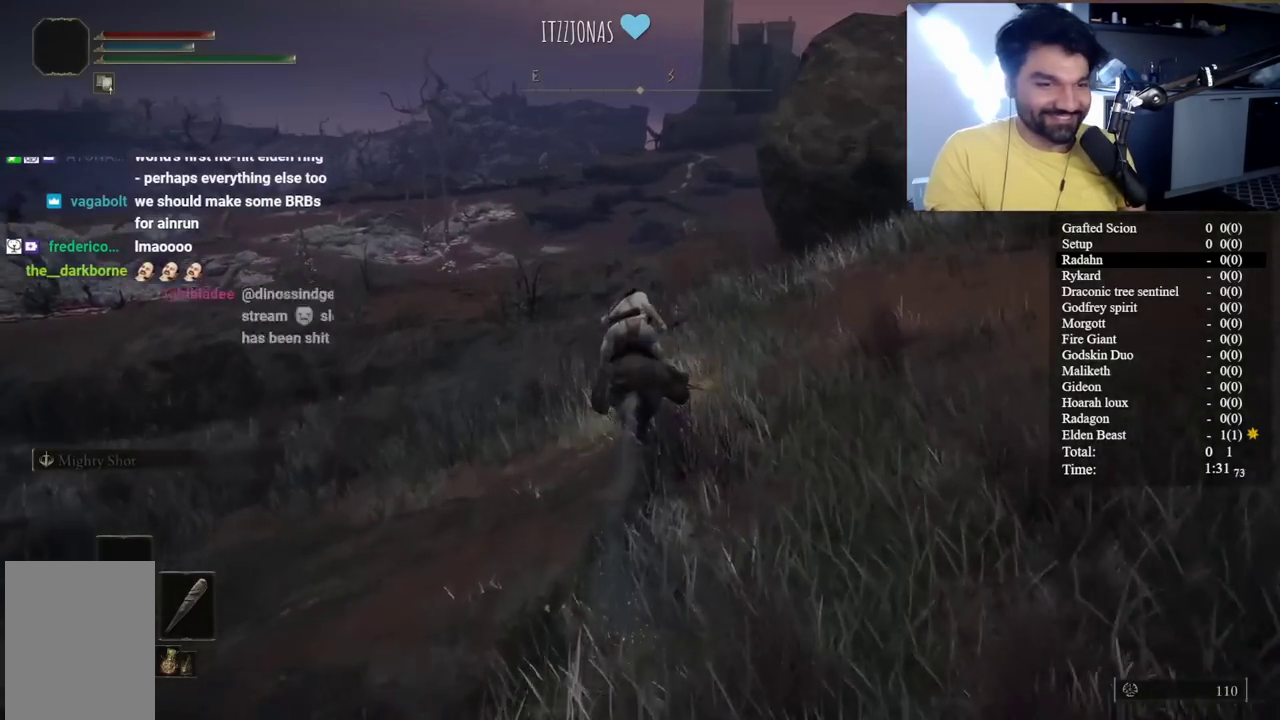
{"buttons": [], "left_stick": "up", "right_stick": "center", "events": [[367, "B", "up"], [367, "right_stick", "down-right"], [450, "right_stick", "center"]]}
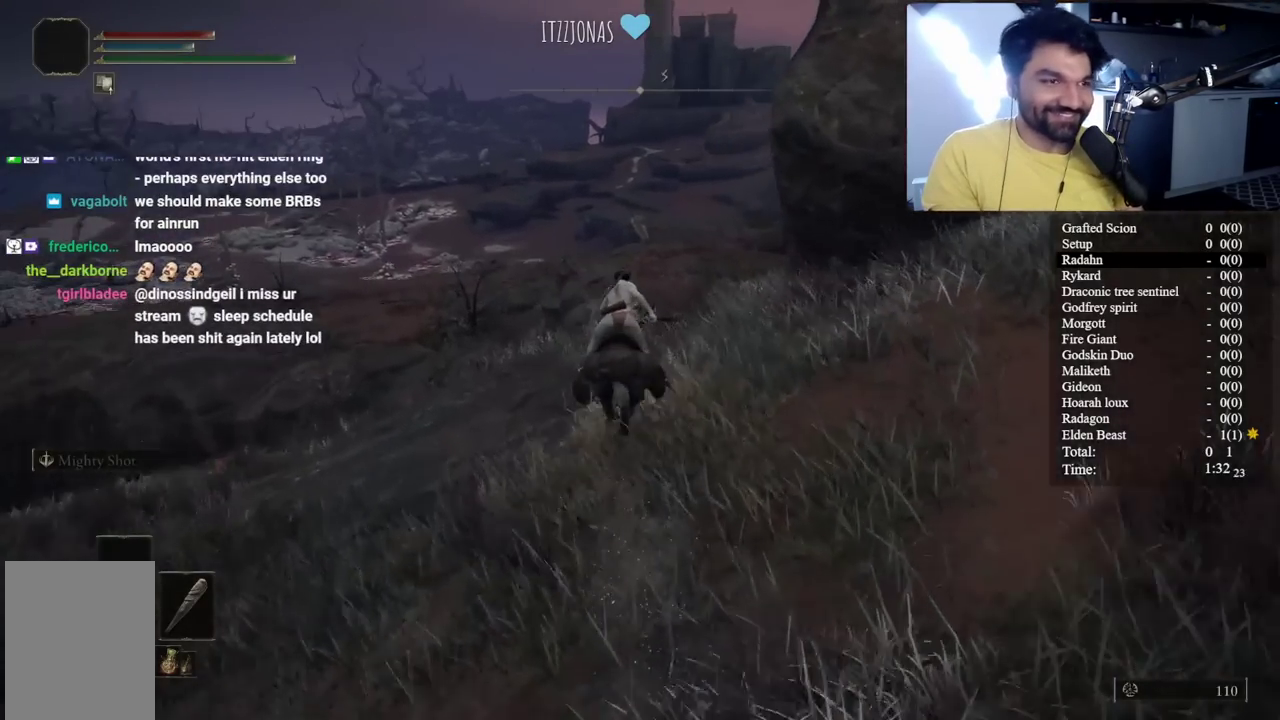
{"buttons": ["B"], "left_stick": "up", "right_stick": "center", "events": [[467, "B", "down"]]}
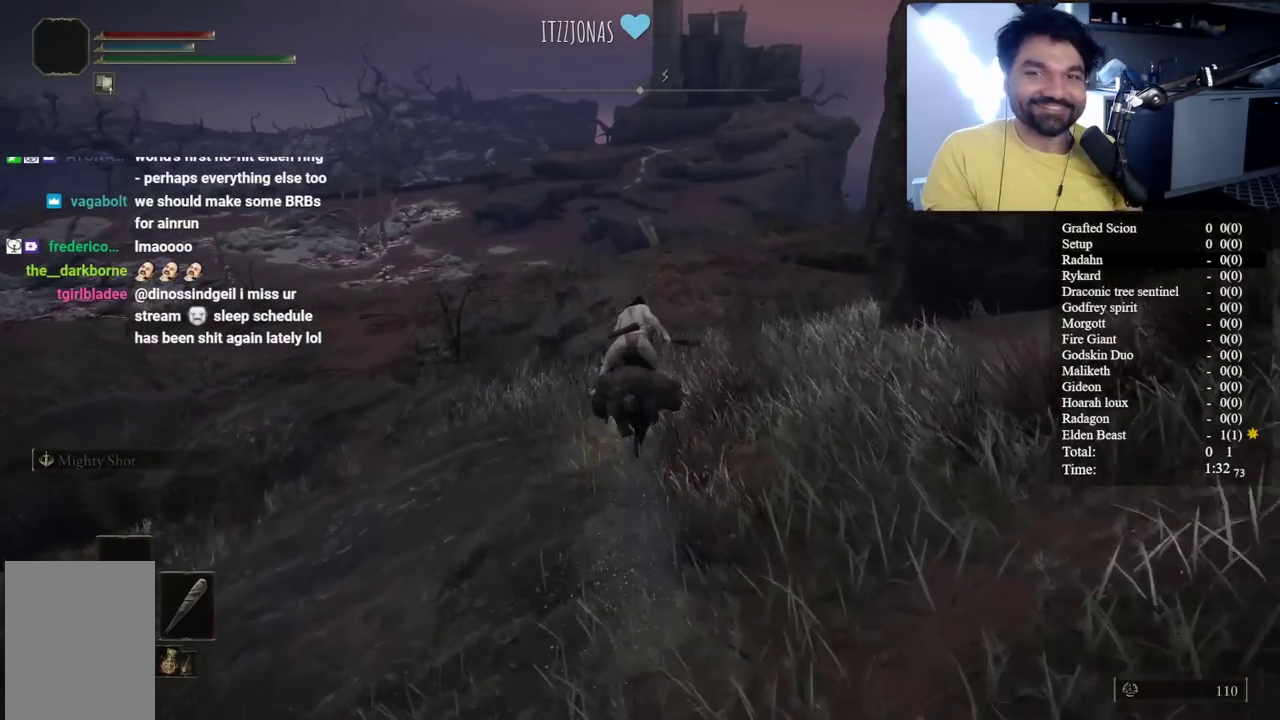
{"buttons": ["B"], "left_stick": "up-right", "right_stick": "center", "events": [[167, "left_stick", "up-right"], [217, "right_stick", "down-right"], [367, "right_stick", "center"]]}
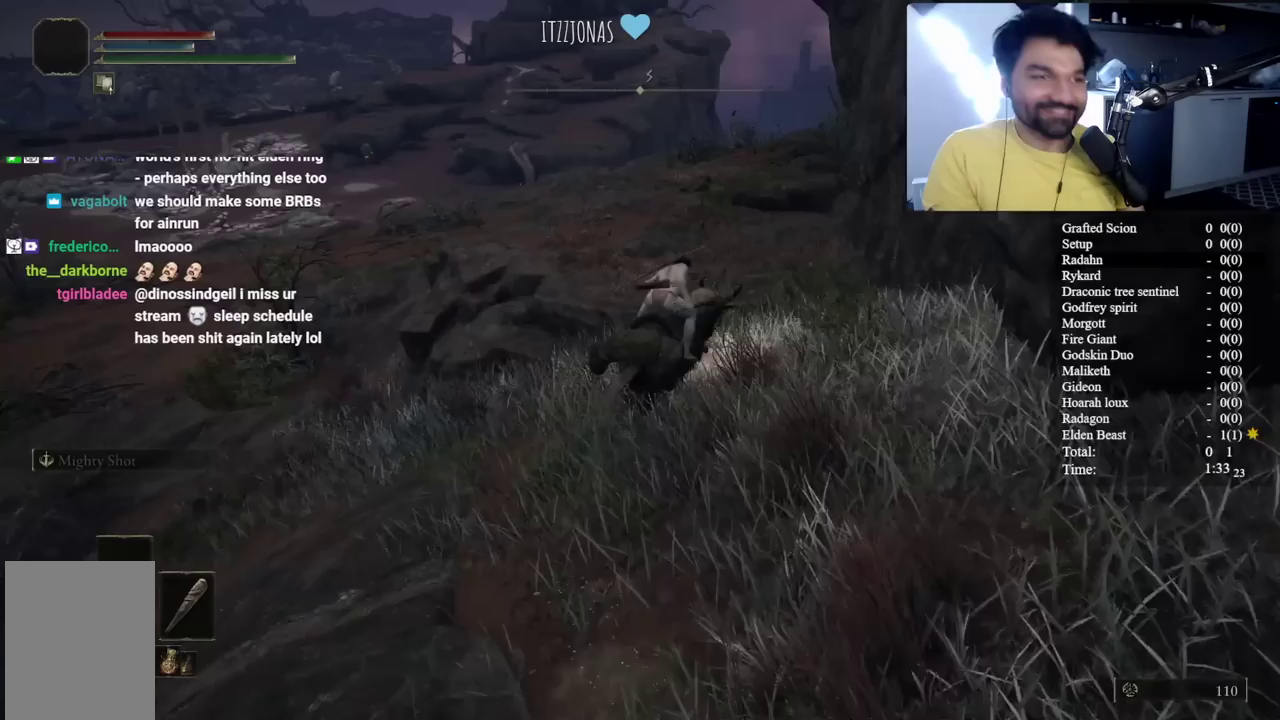
{"buttons": [], "left_stick": "up", "right_stick": "center", "events": [[50, "left_stick", "up"], [67, "right_stick", "down-right"], [150, "B", "up"], [200, "right_stick", "center"]]}
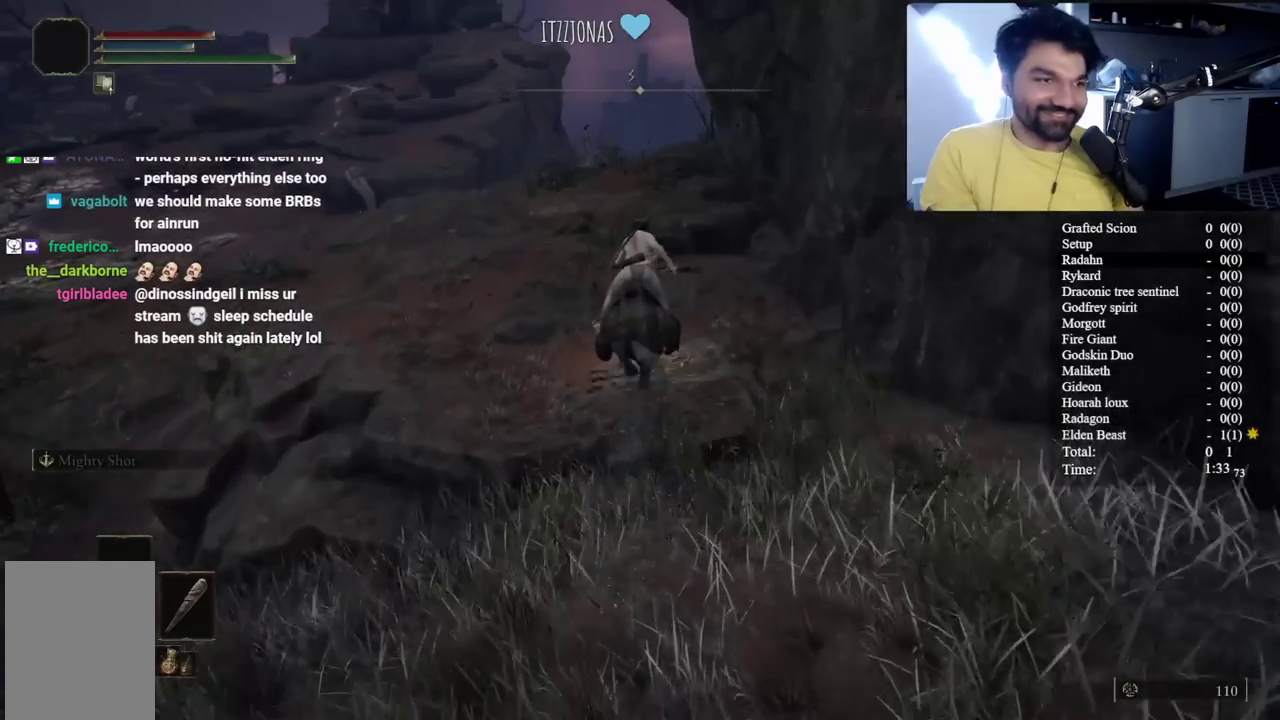
{"buttons": ["B"], "left_stick": "up", "right_stick": "center", "events": [[150, "B", "down"]]}
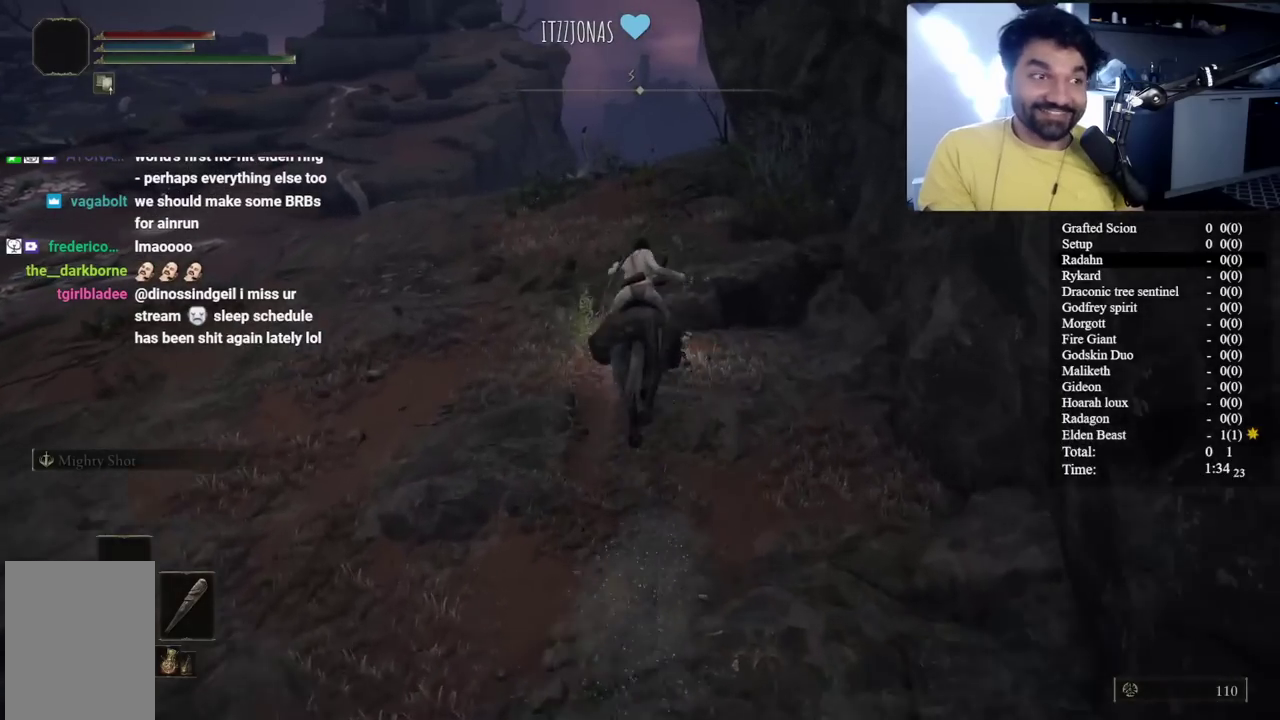
{"buttons": ["B"], "left_stick": "up", "right_stick": "down-right", "events": [[500, "right_stick", "down-right"]]}
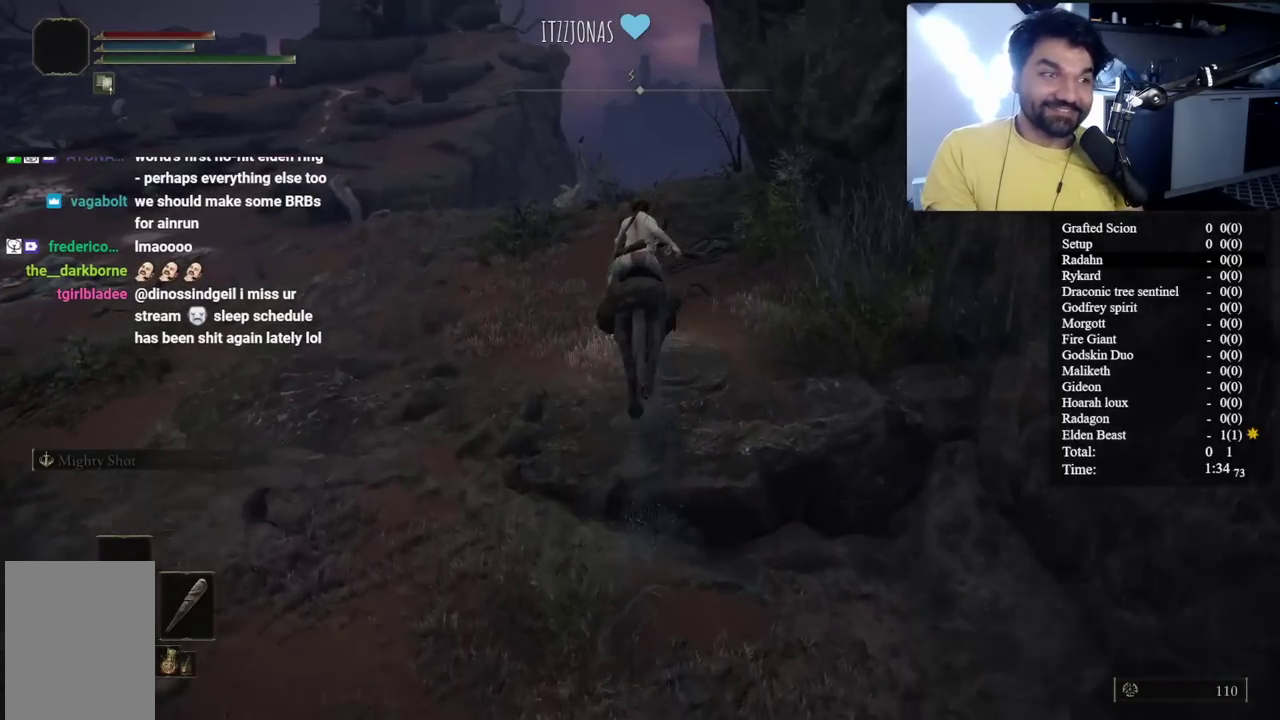
{"buttons": [], "left_stick": "up", "right_stick": "center", "events": [[100, "right_stick", "center"], [350, "B", "up"], [350, "right_stick", "down"], [433, "right_stick", "center"]]}
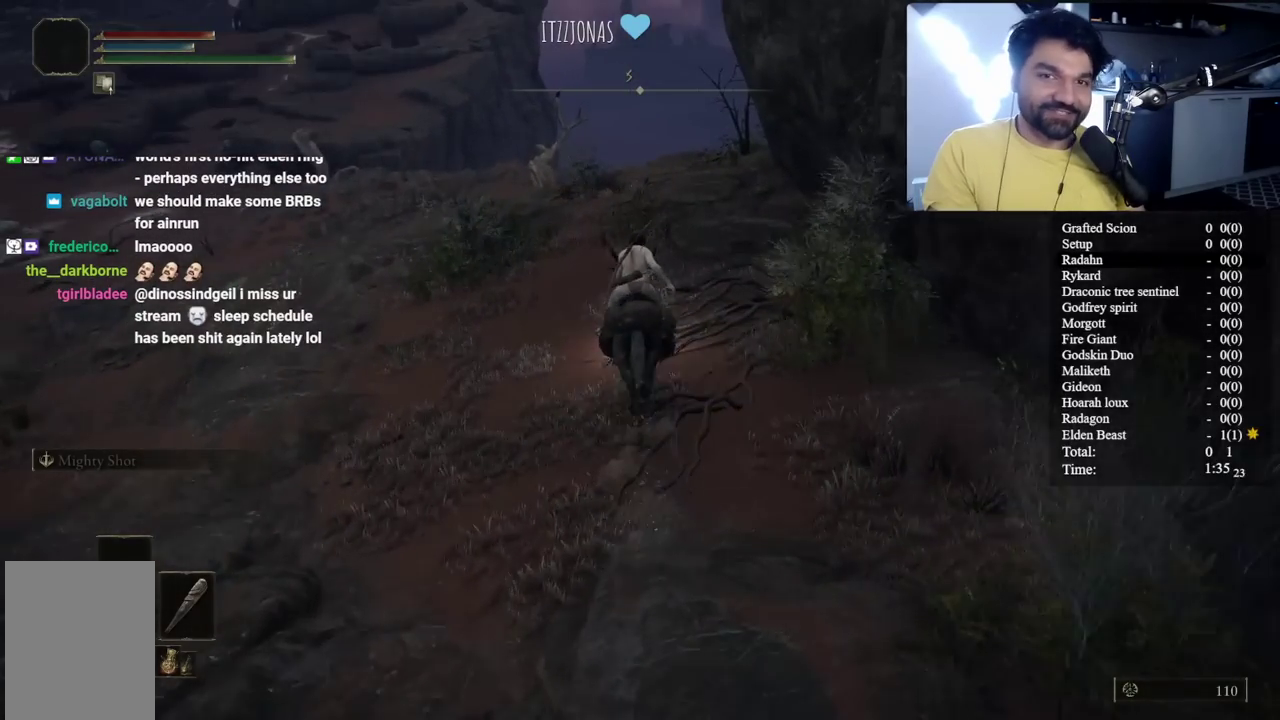
{"buttons": ["B"], "left_stick": "up", "right_stick": "down-right", "events": [[100, "B", "down"], [400, "right_stick", "down-right"]]}
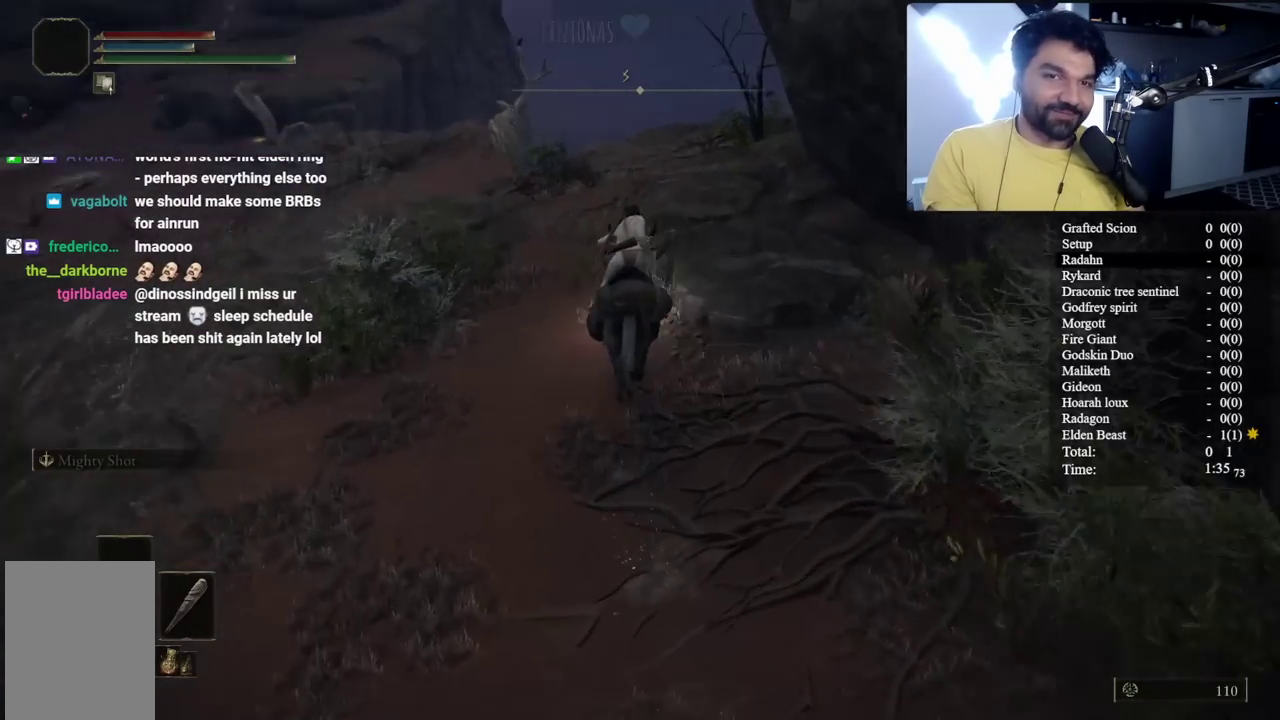
{"buttons": ["B"], "left_stick": "up", "right_stick": "center", "events": [[67, "right_stick", "center"], [333, "right_stick", "down-right"], [483, "right_stick", "center"]]}
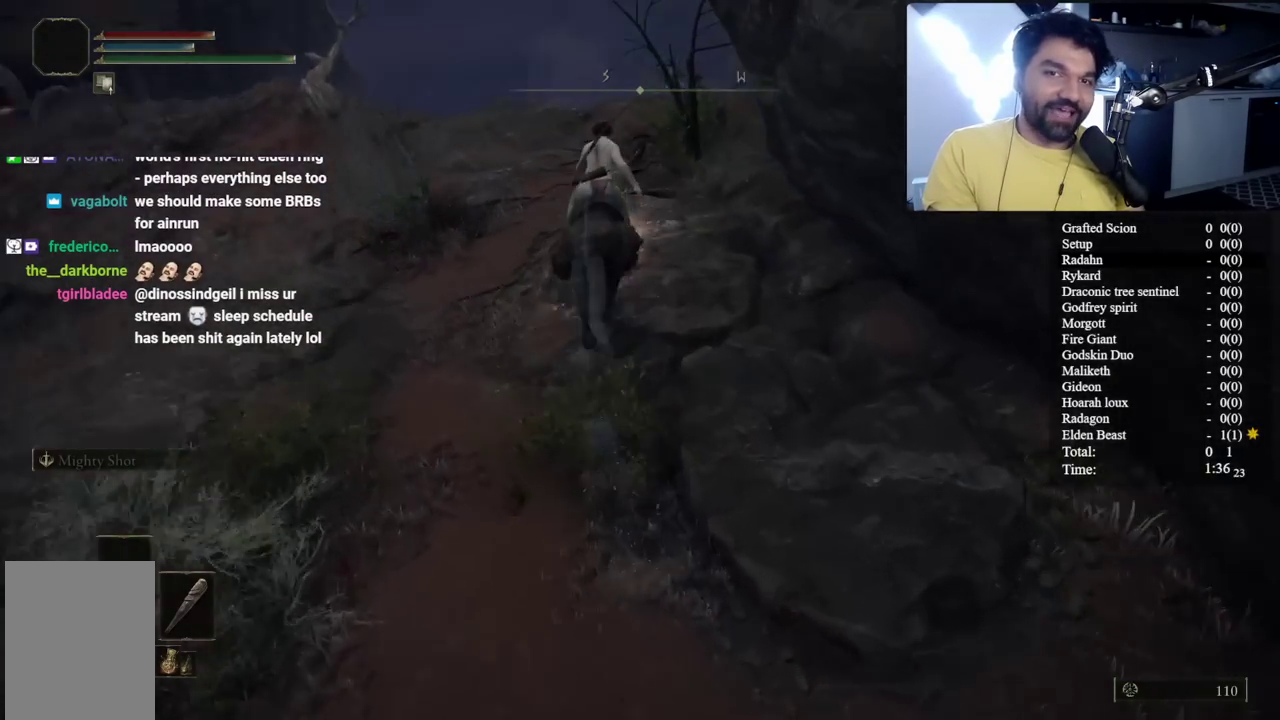
{"buttons": ["B"], "left_stick": "up", "right_stick": "center", "events": [[200, "right_stick", "down-right"], [383, "right_stick", "center"]]}
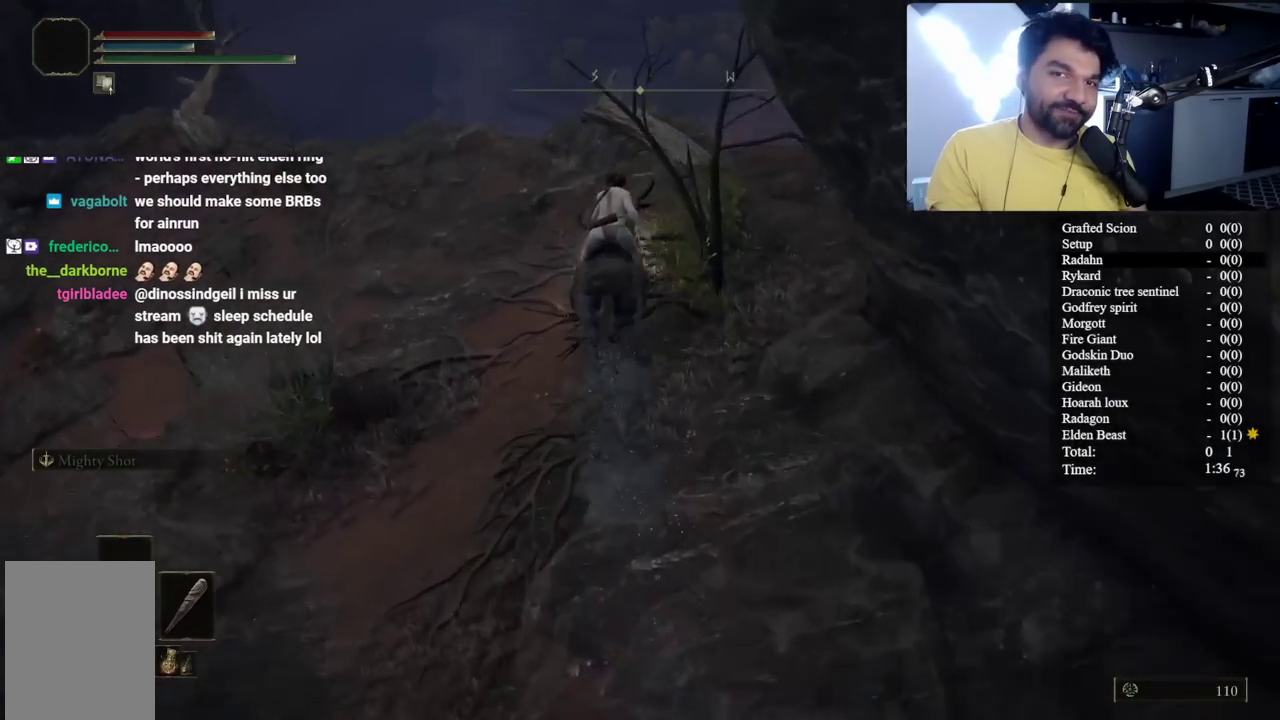
{"buttons": ["A", "B"], "left_stick": "up-left", "right_stick": "center", "events": [[383, "left_stick", "up-left"], [450, "A", "down"]]}
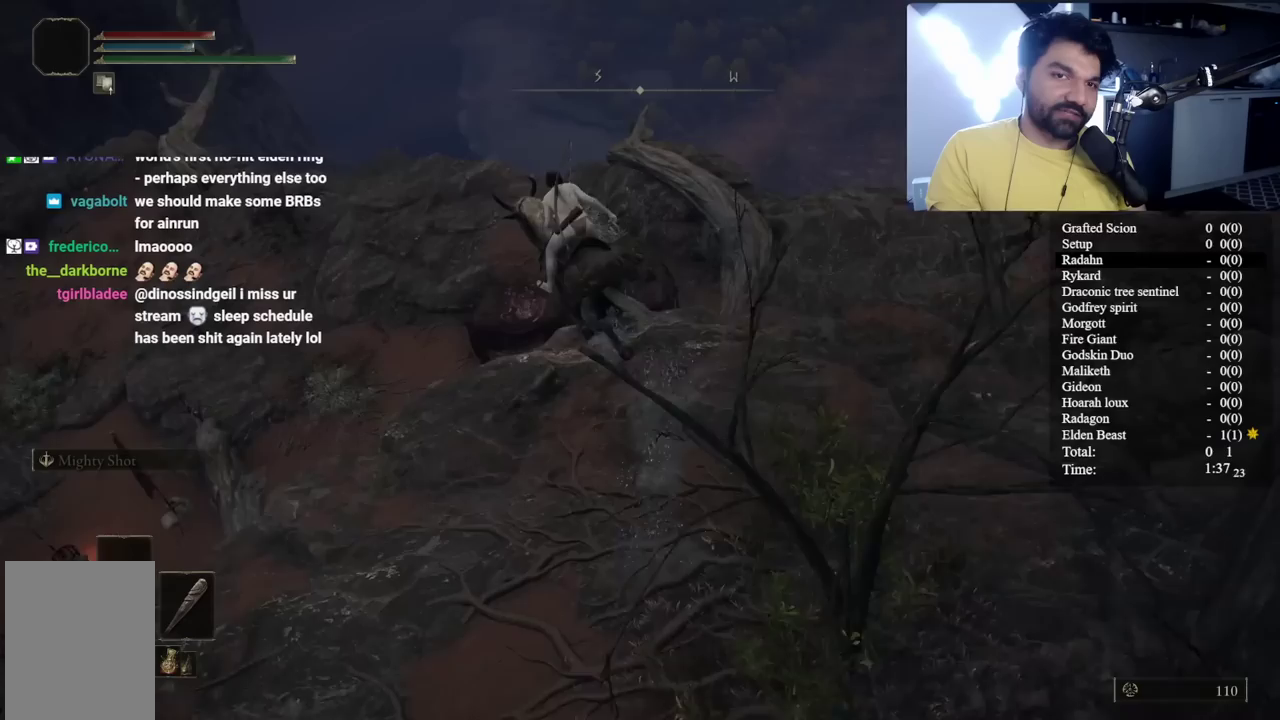
{"buttons": ["B"], "left_stick": "up", "right_stick": "down-left", "events": [[133, "A", "up"], [183, "left_stick", "up"], [400, "right_stick", "down-left"]]}
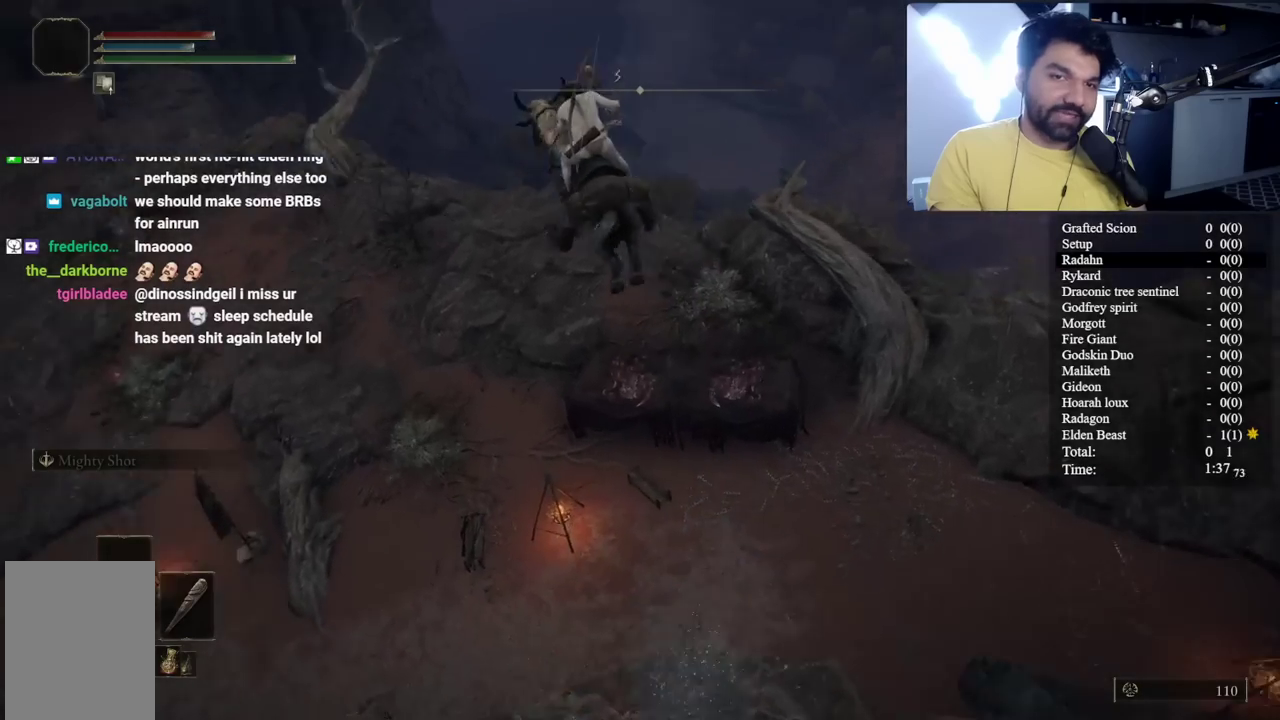
{"buttons": ["B"], "left_stick": "up", "right_stick": "center", "events": [[83, "right_stick", "center"]]}
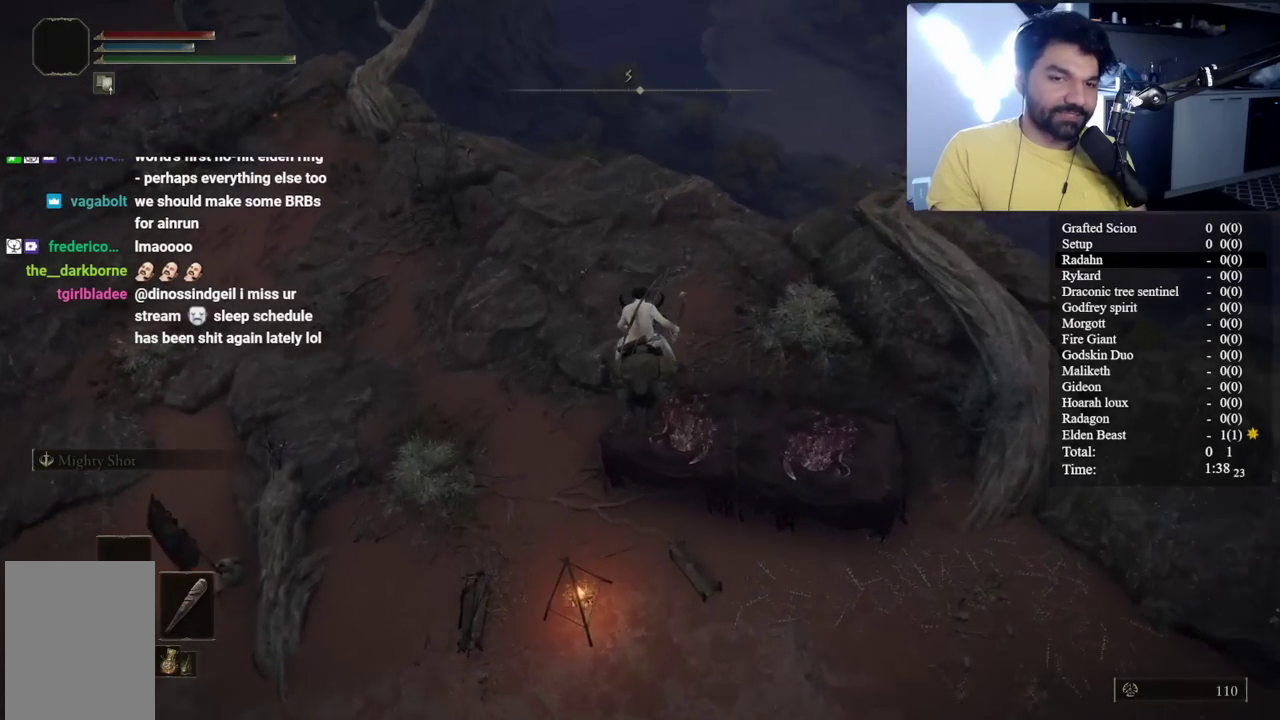
{"buttons": [], "left_stick": "up", "right_stick": "left", "events": [[133, "A", "down"], [267, "A", "up"], [367, "B", "up"], [417, "right_stick", "left"]]}